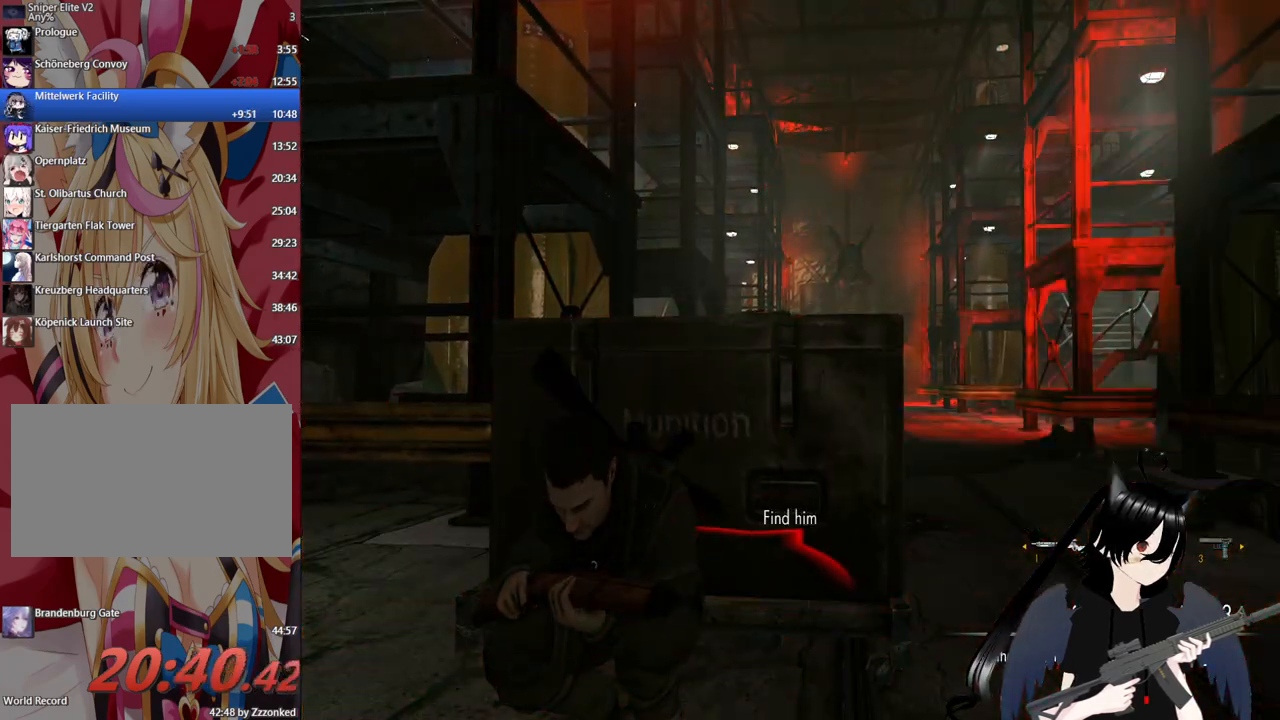
Gameplay with keyboard and mouse; each line is a JSON object with the keys and mouse buttons held at the frame after it. "events" lists presses ("down") and releases ("up") of "1", "2", "3", "4", "5", "a", "alt", "c", "caps_lock", "ctrl", "d", "e", "f", "g", "q", "r", "s", "shift", "space", "t", "tab", "v", "w", "x", "z", "mouse_left", "mouse_wheel" and "mouse_right" between this image and that frame as [ms after this image, input, new state], when the widget could be followed in between. "mouse_left", "mouse_wheel", "mouse_right" = the "left", "wheel", "right" buttons of the "mouse" list. No other keys are recorded. "wheel" means that the mouse wheel is clicked or scrolled. "mouse_move" is the direction in which the mouse moves at that frame (one of eight, or "still"), when it could be read.
{"keys": ["d", "w"], "mouse": [], "mouse_move": "still", "events": [[80, "w", "down"], [360, "mouse_right", "up"], [500, "d", "down"]]}
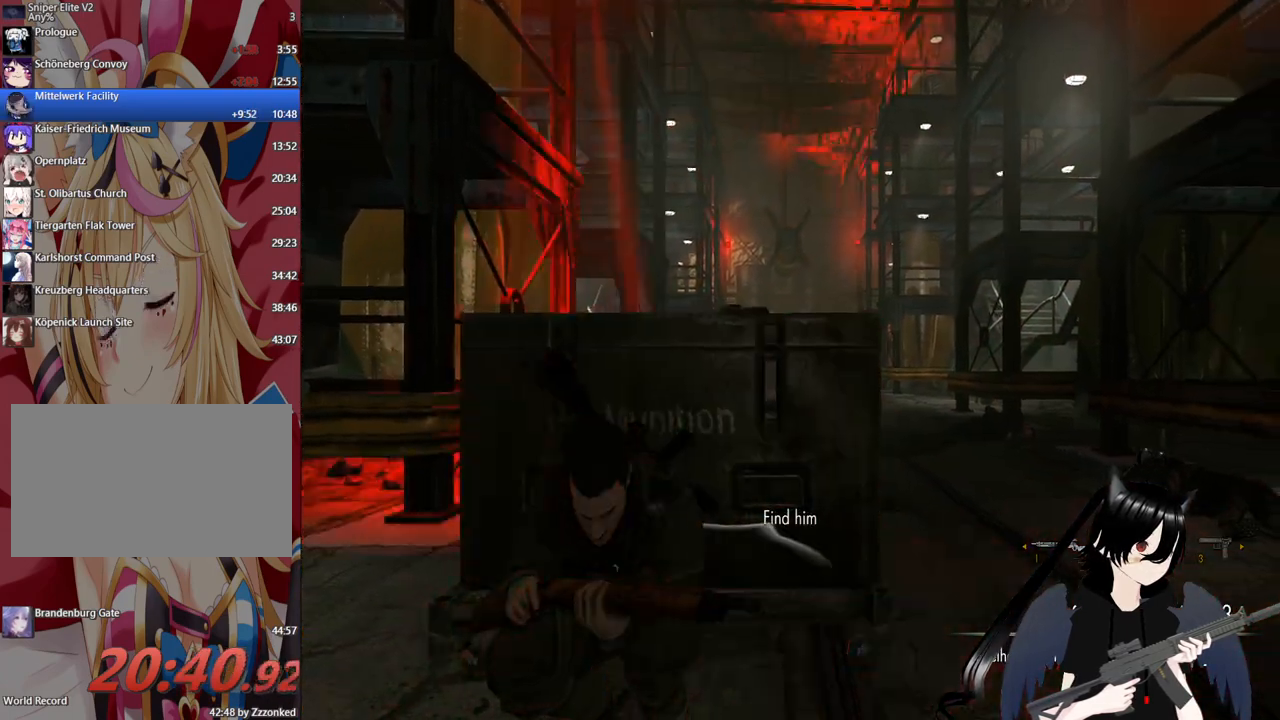
{"keys": ["d"], "mouse": [], "mouse_move": "still", "events": [[240, "w", "up"]]}
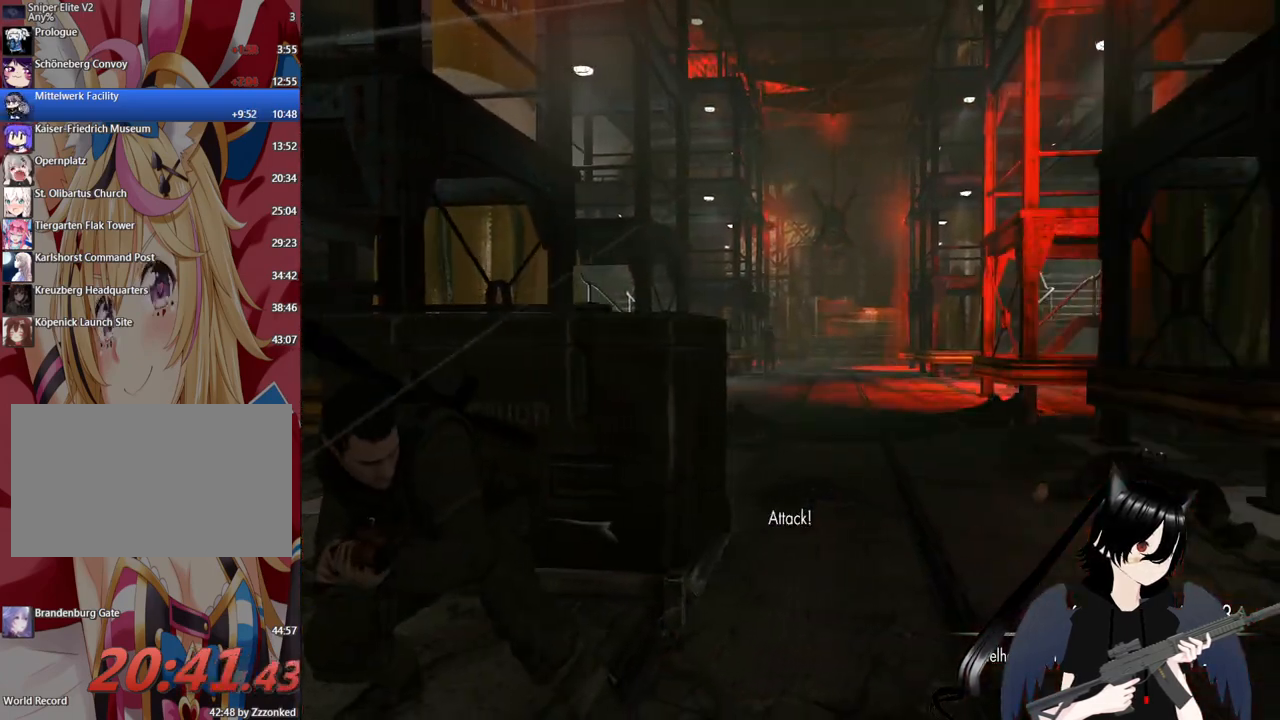
{"keys": [], "mouse": ["right"], "mouse_move": "left", "events": [[160, "d", "up"], [340, "mouse_right", "down"]]}
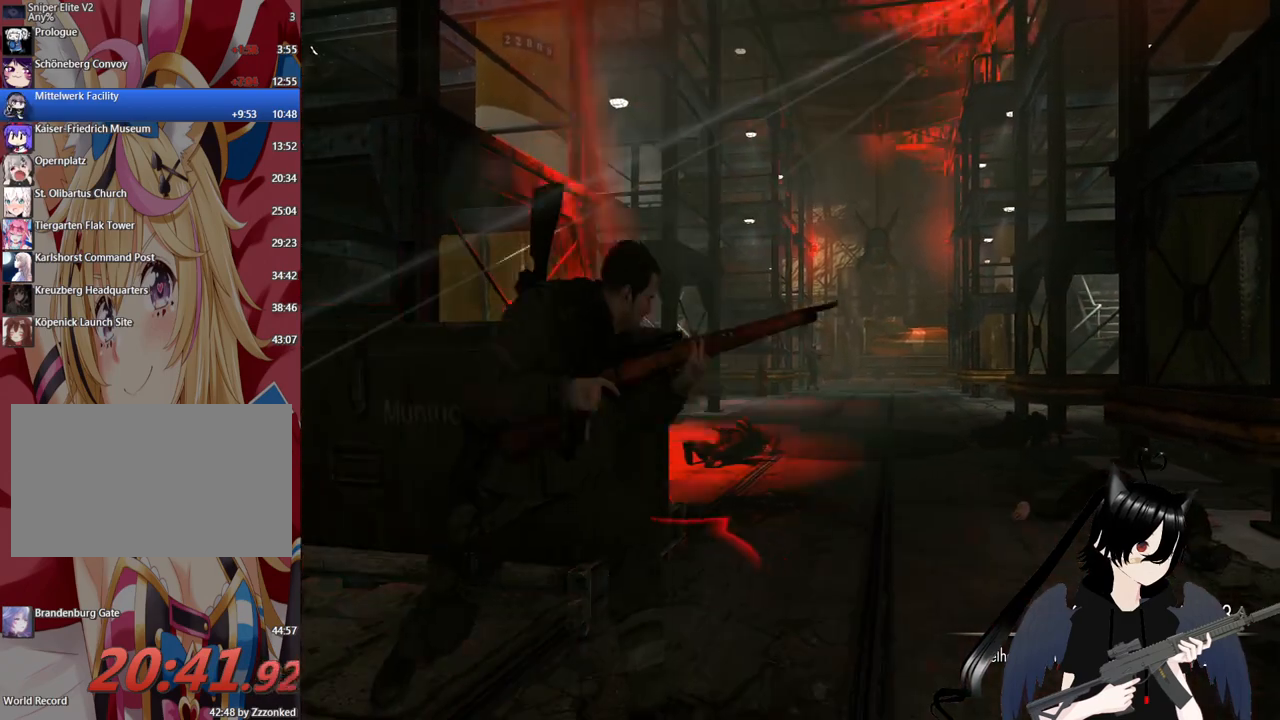
{"keys": [], "mouse": ["right"], "mouse_move": "right", "events": []}
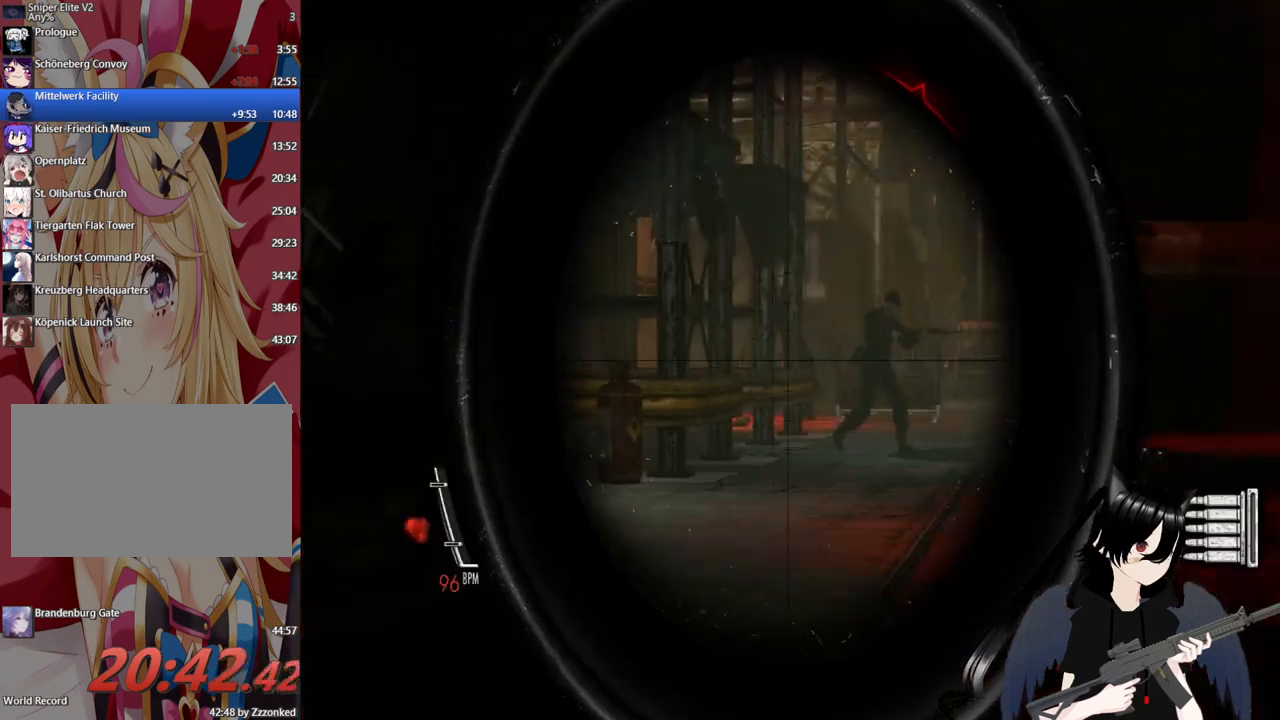
{"keys": [], "mouse": ["right"], "mouse_move": "still", "events": []}
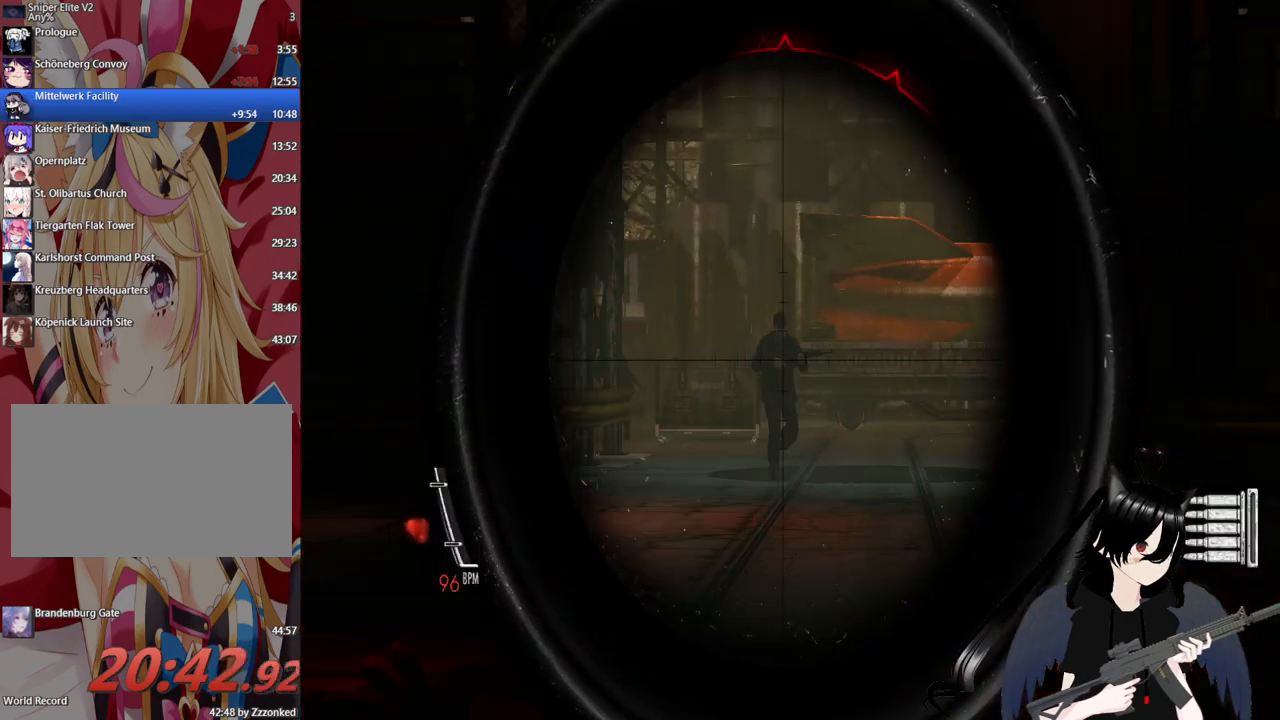
{"keys": [], "mouse": [], "mouse_move": "up-right", "events": [[120, "mouse_left", "down"], [200, "mouse_left", "up"], [300, "mouse_right", "up"]]}
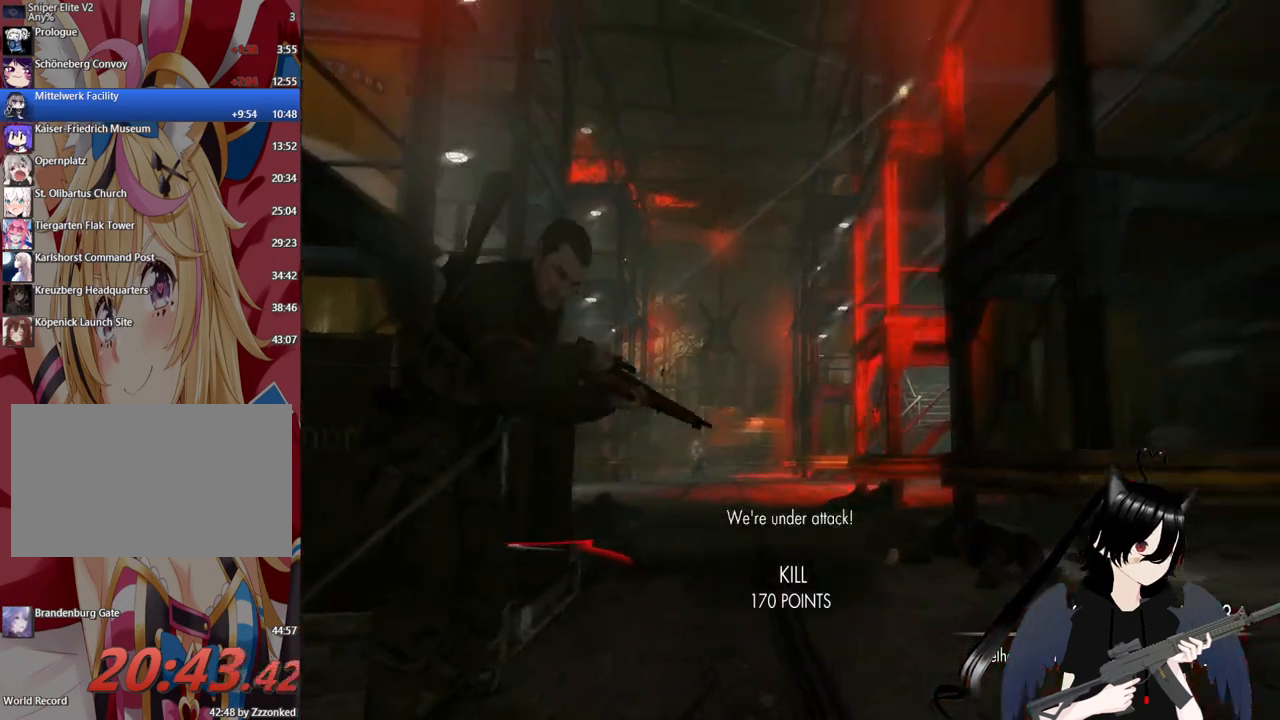
{"keys": [], "mouse": [], "mouse_move": "still", "events": []}
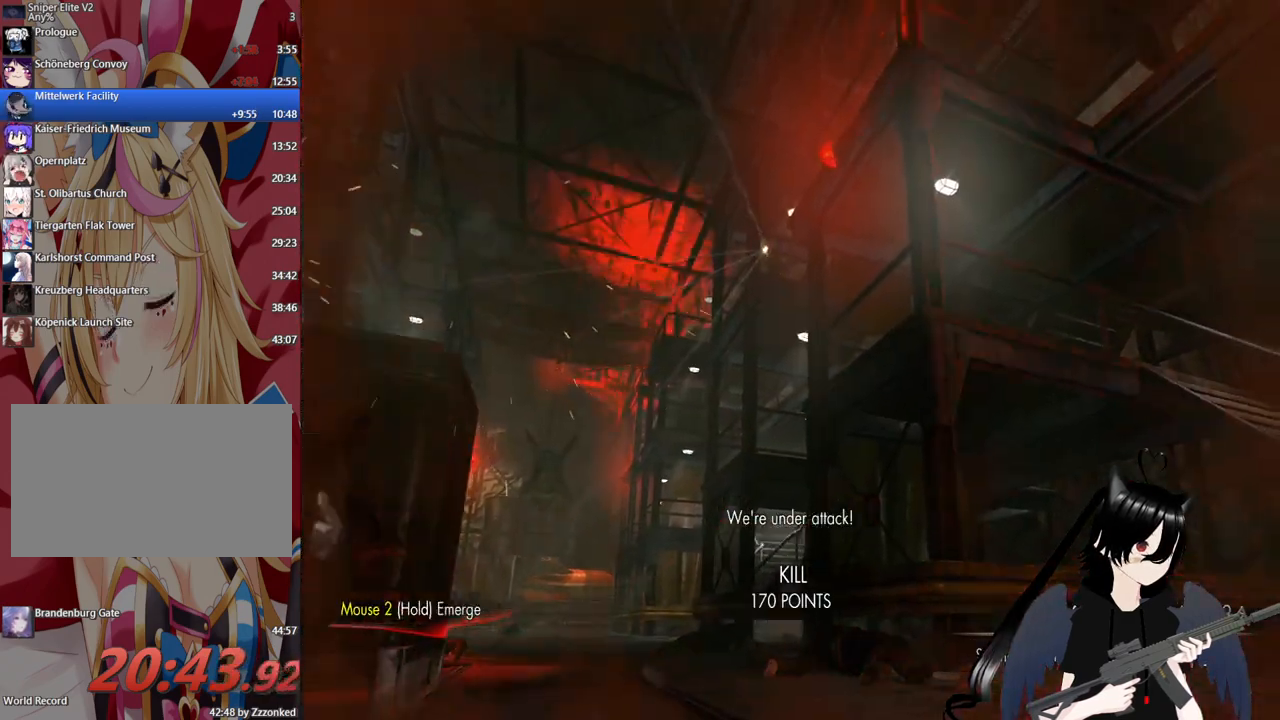
{"keys": [], "mouse": ["right"], "mouse_move": "up-left", "events": [[180, "mouse_right", "down"]]}
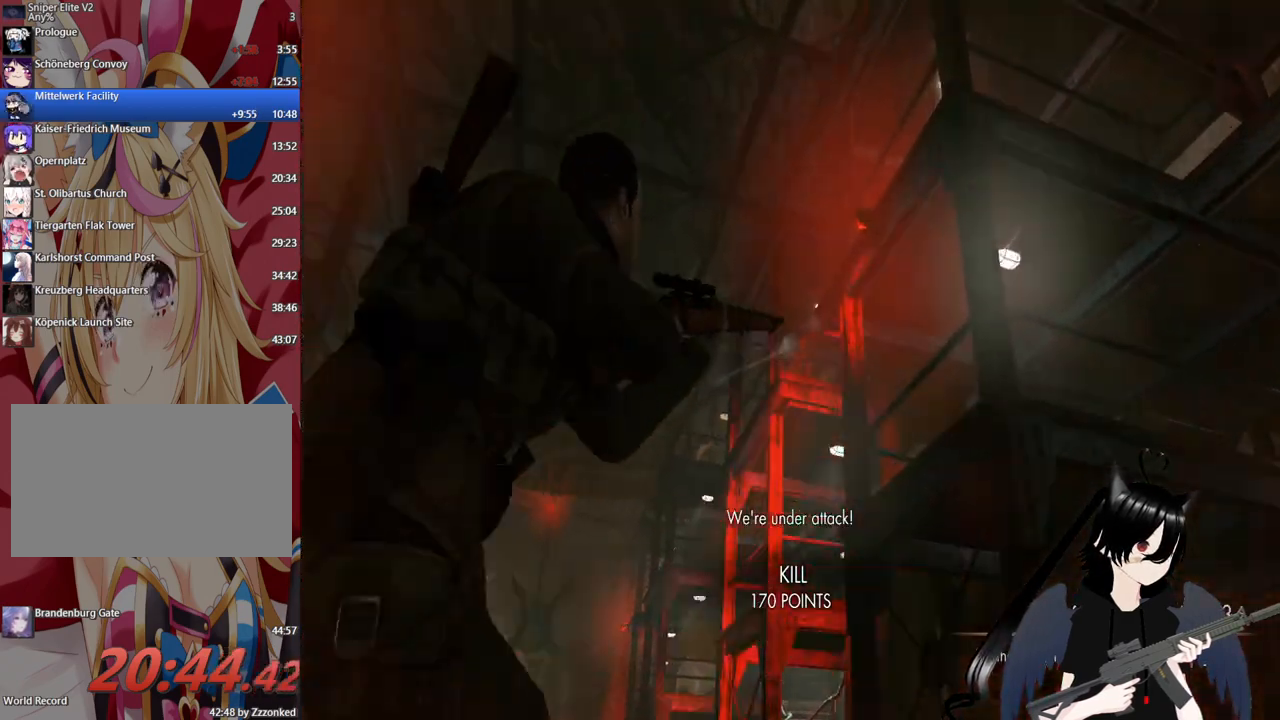
{"keys": [], "mouse": ["right"], "mouse_move": "still", "events": []}
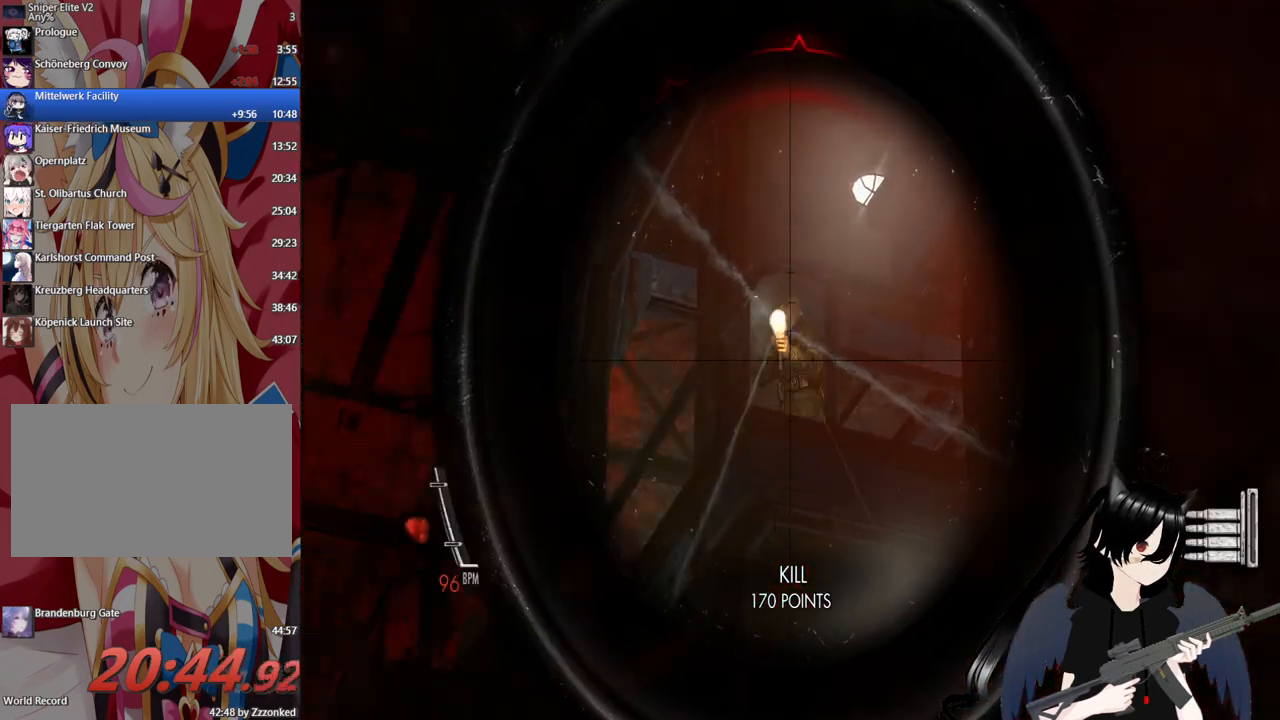
{"keys": [], "mouse": [], "mouse_move": "down-left", "events": [[80, "mouse_left", "down"], [160, "mouse_left", "up"], [260, "mouse_right", "up"]]}
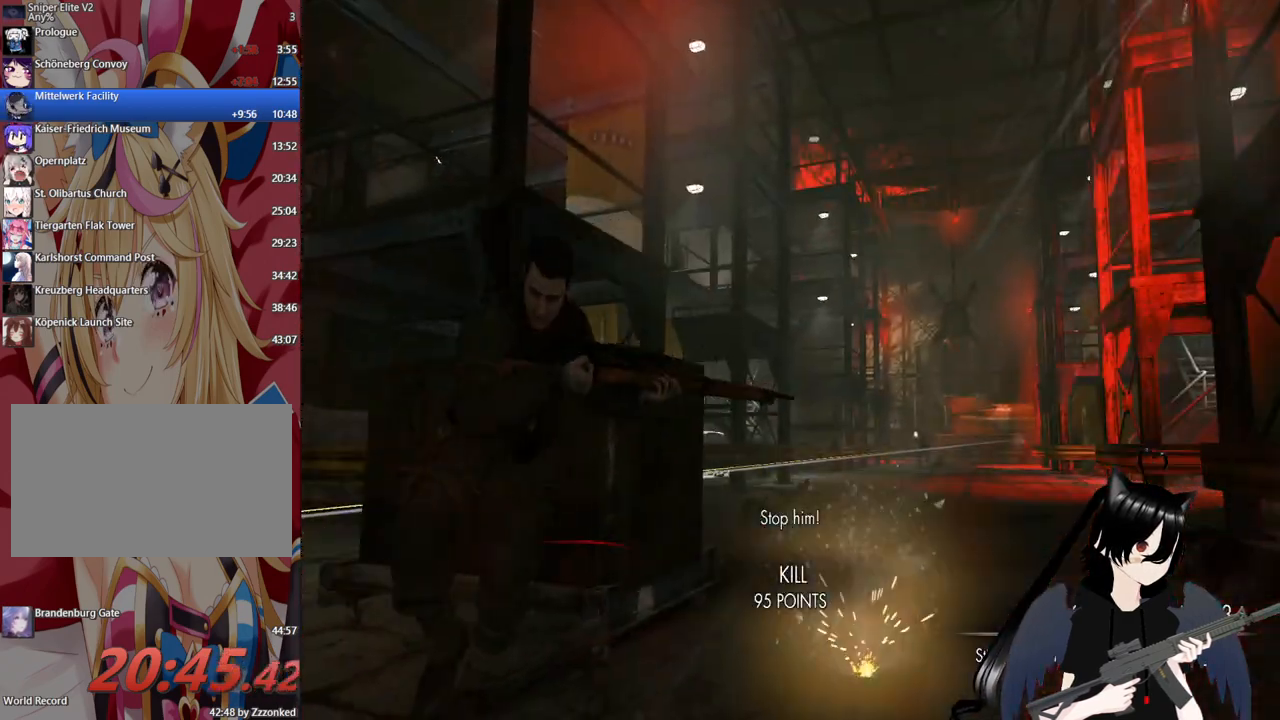
{"keys": [], "mouse": ["right"], "mouse_move": "still", "events": [[420, "mouse_right", "down"]]}
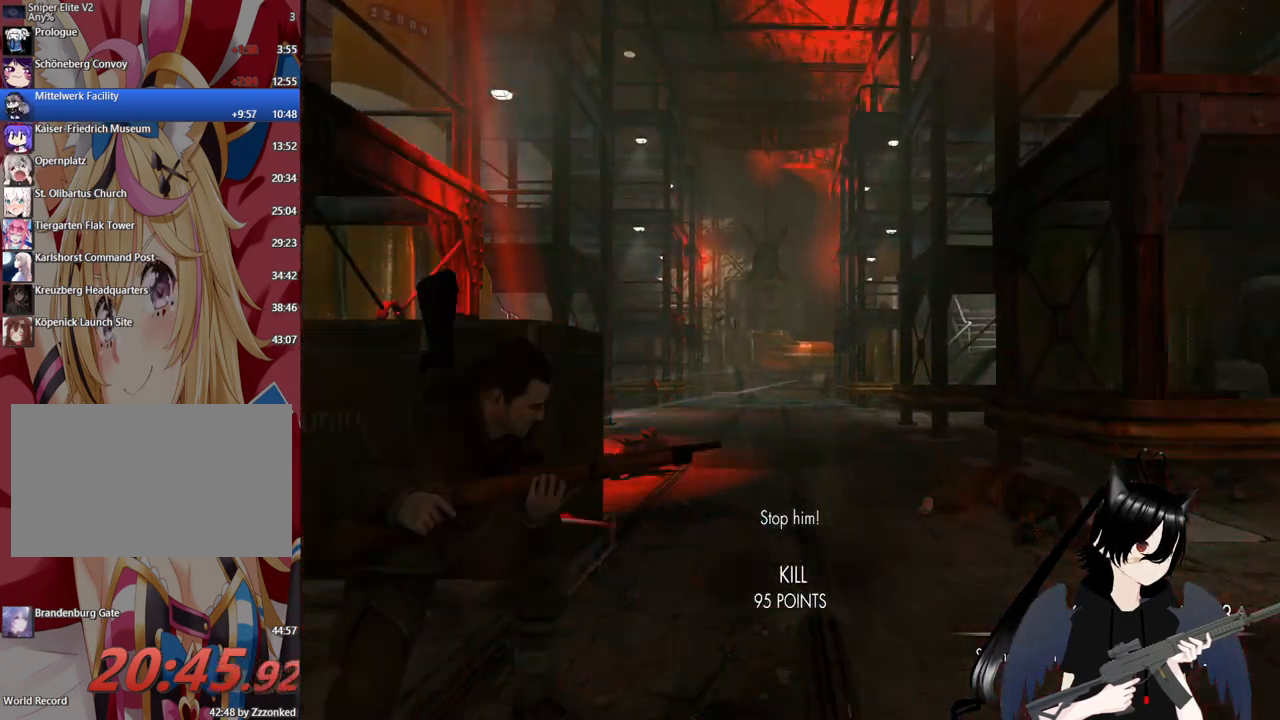
{"keys": [], "mouse": ["right"], "mouse_move": "still", "events": []}
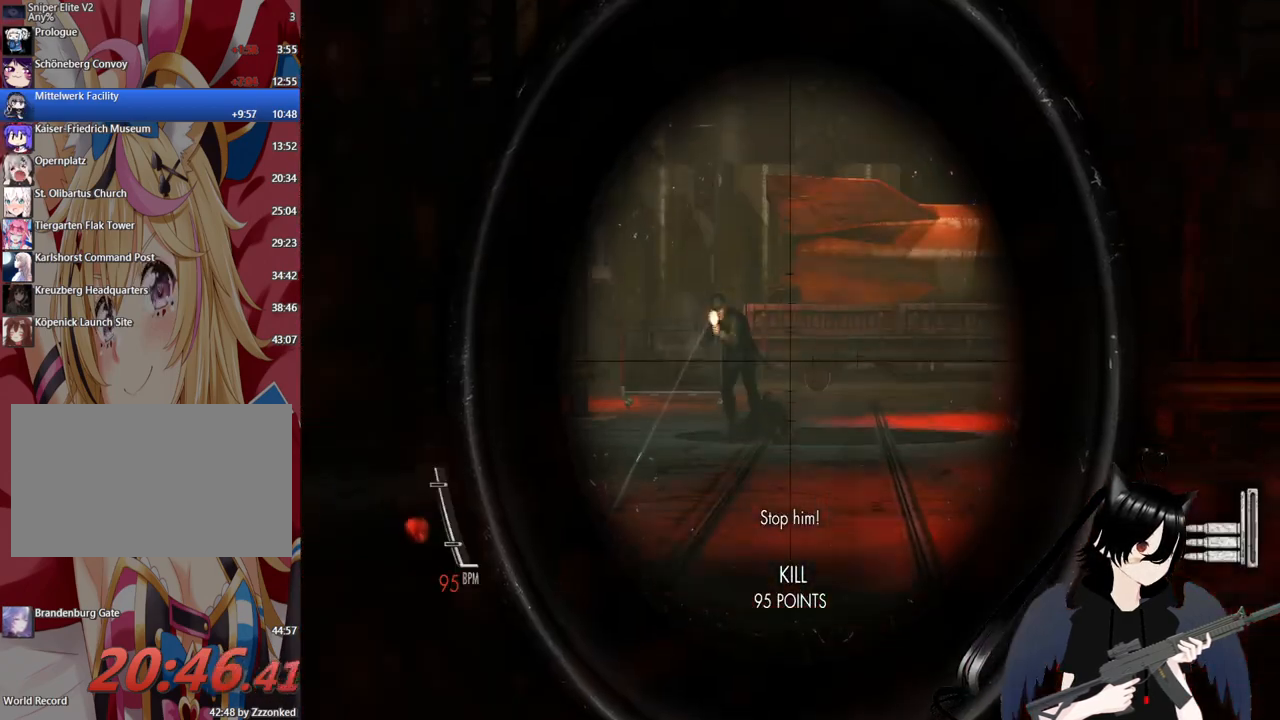
{"keys": [], "mouse": ["left", "right"], "mouse_move": "still", "events": [[460, "mouse_left", "down"]]}
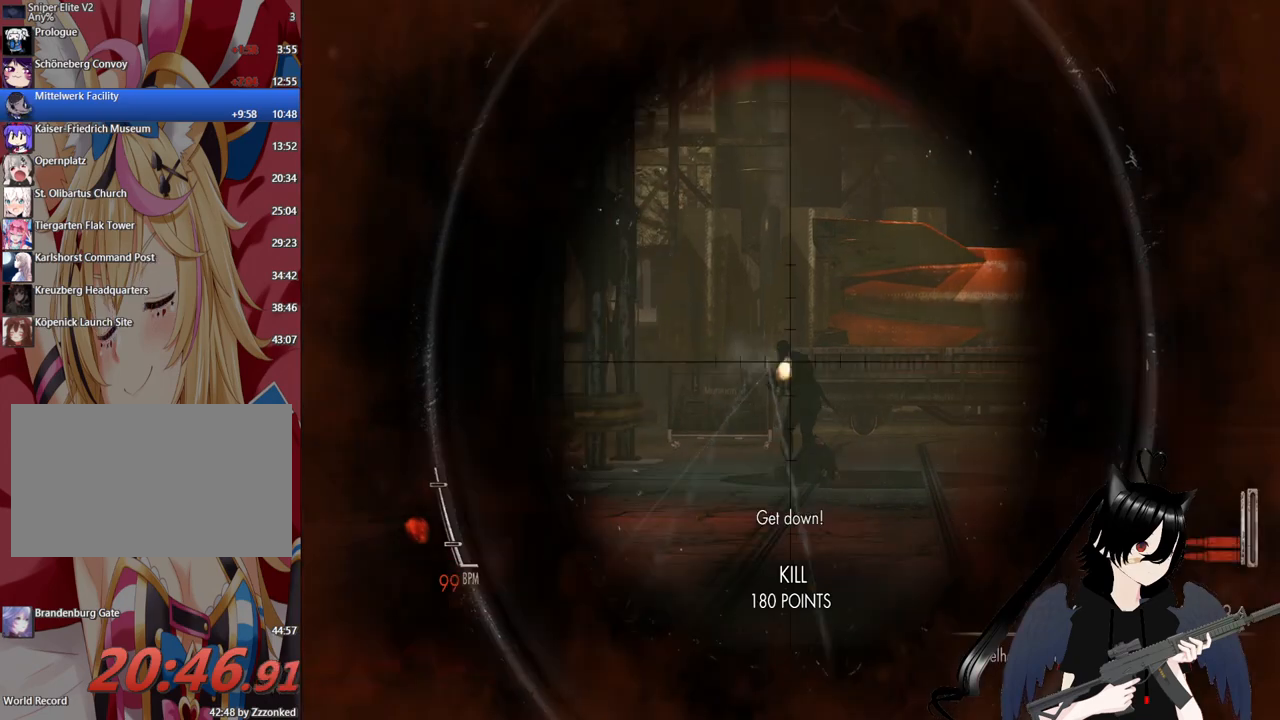
{"keys": ["d", "w"], "mouse": [], "mouse_move": "still", "events": [[100, "mouse_left", "up"], [100, "mouse_right", "up"], [180, "d", "down"], [320, "w", "down"]]}
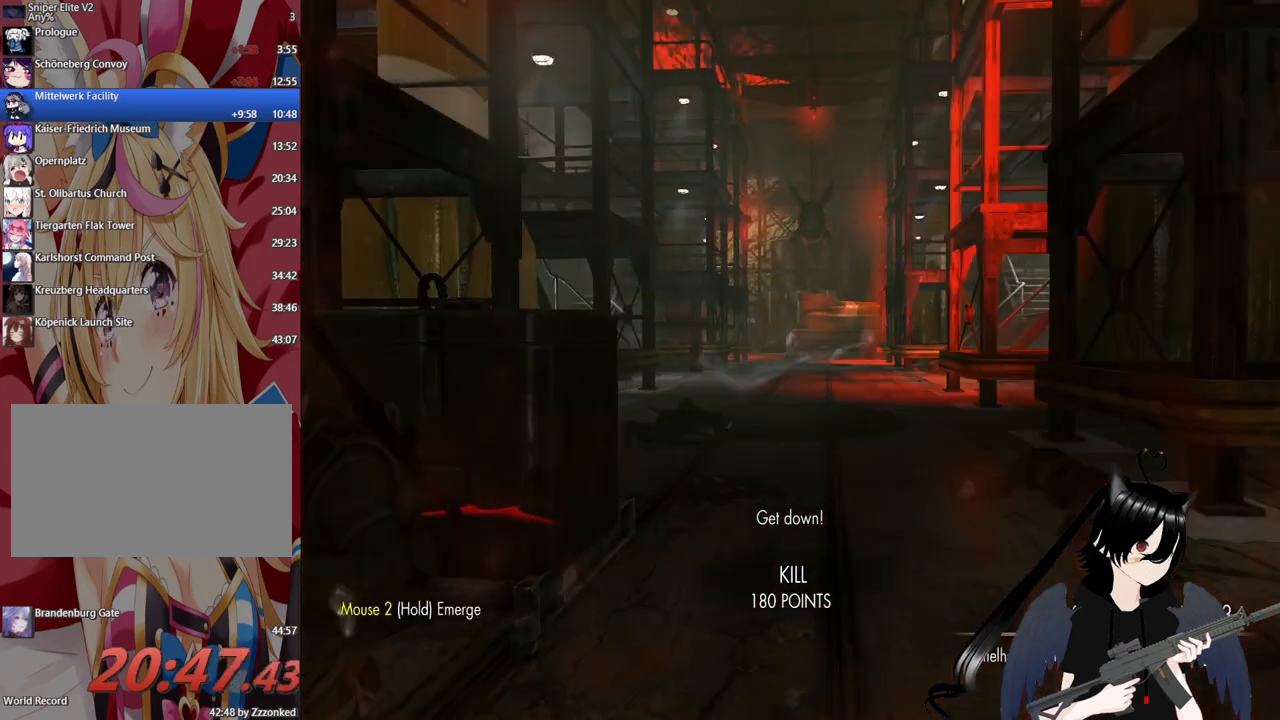
{"keys": ["d"], "mouse": ["right"], "mouse_move": "up-right", "events": [[100, "w", "up"], [240, "s", "down"], [340, "s", "up"], [440, "mouse_right", "down"]]}
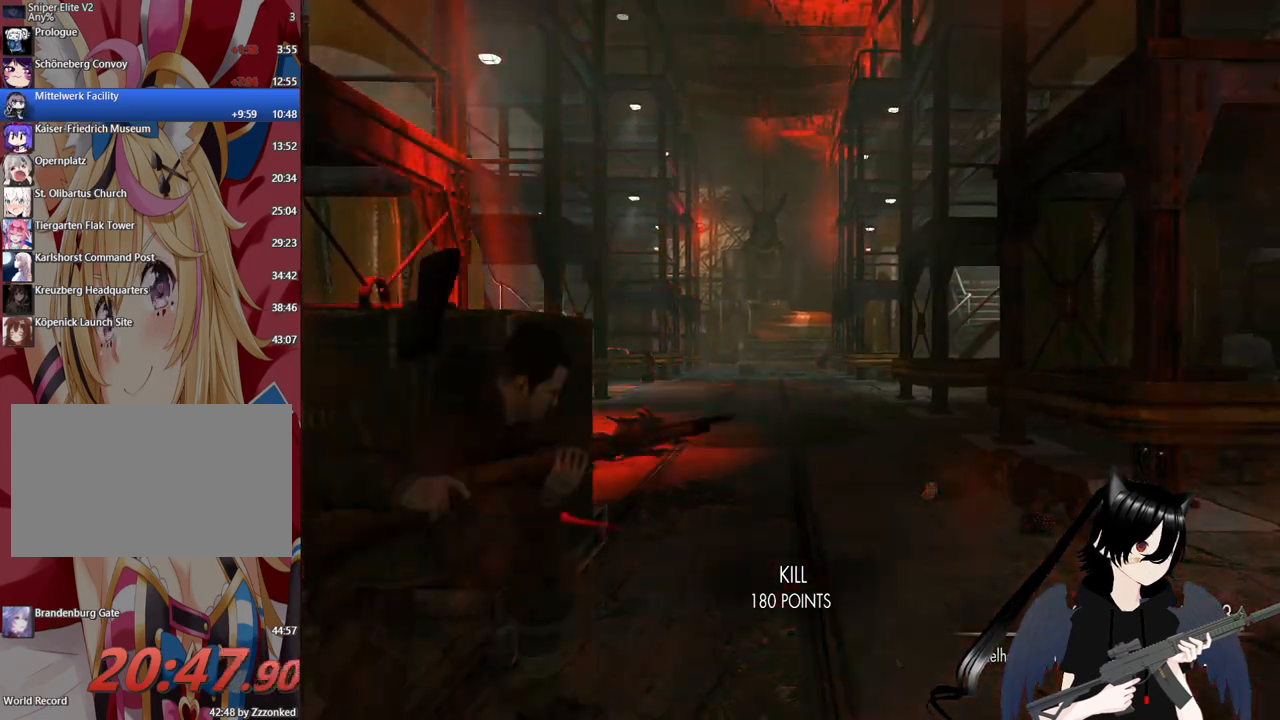
{"keys": [], "mouse": ["right"], "mouse_move": "left", "events": [[20, "d", "up"]]}
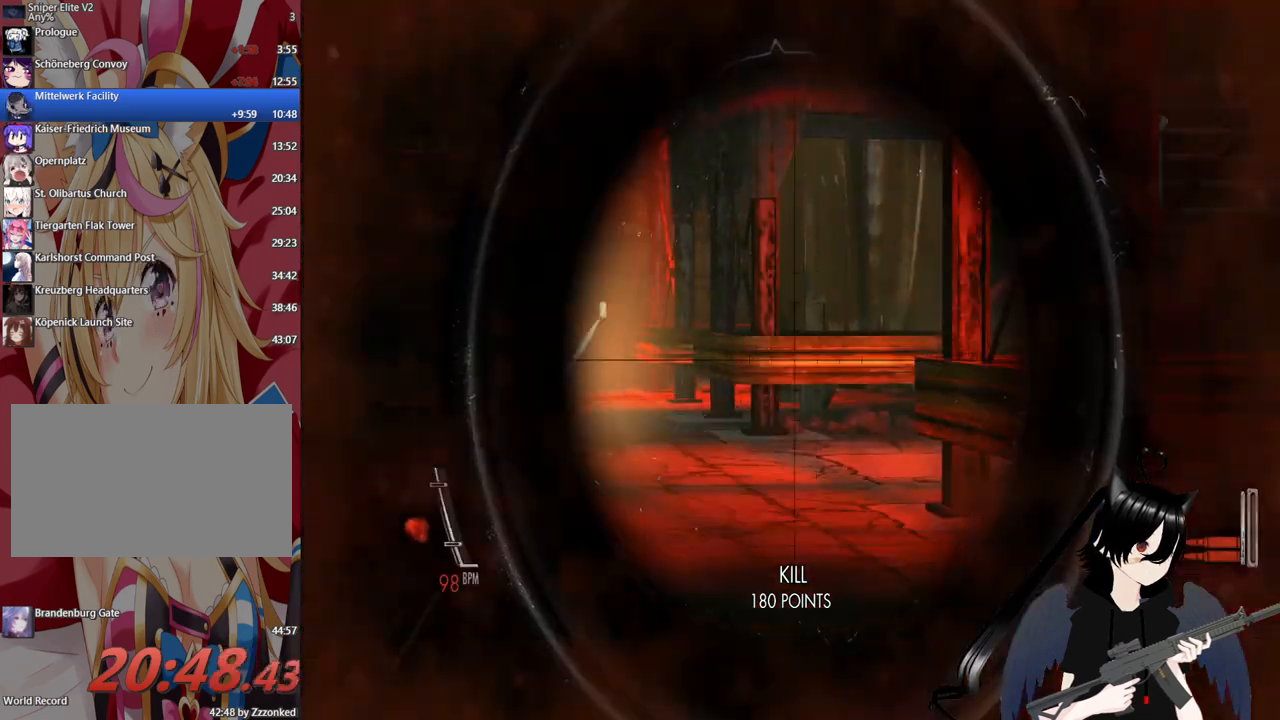
{"keys": [], "mouse": ["right"], "mouse_move": "left", "events": []}
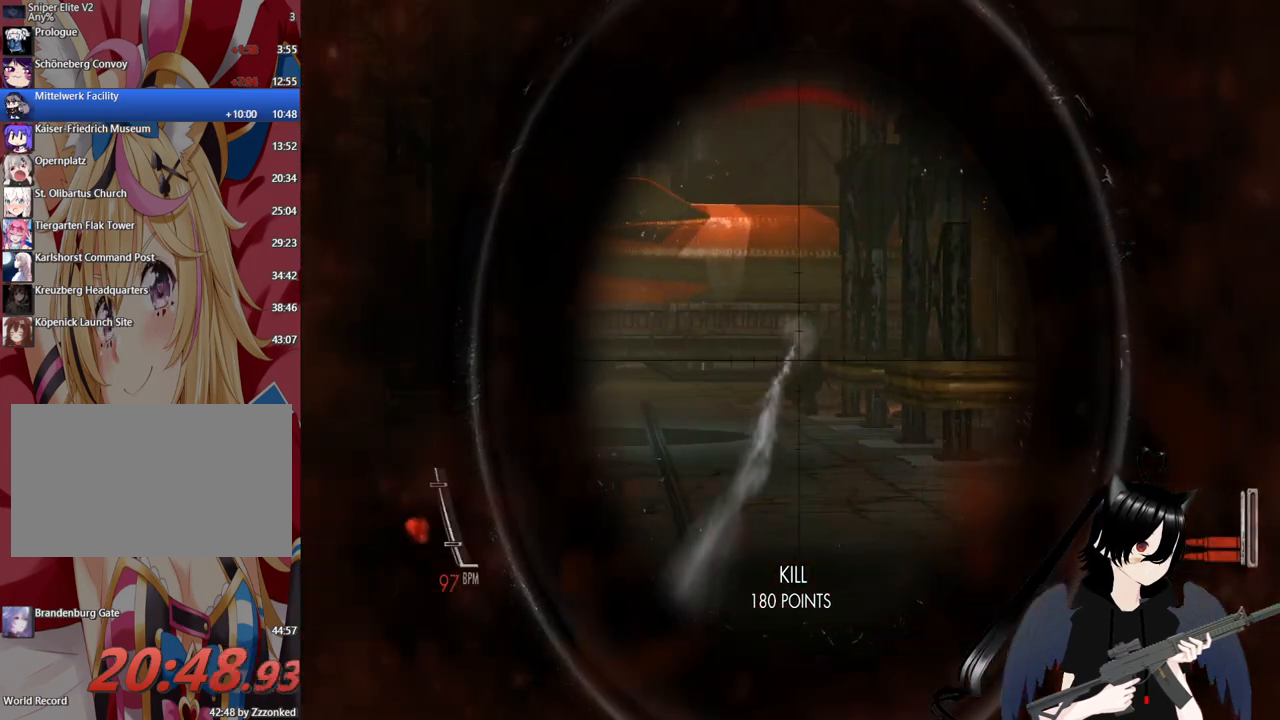
{"keys": [], "mouse": ["right"], "mouse_move": "still", "events": []}
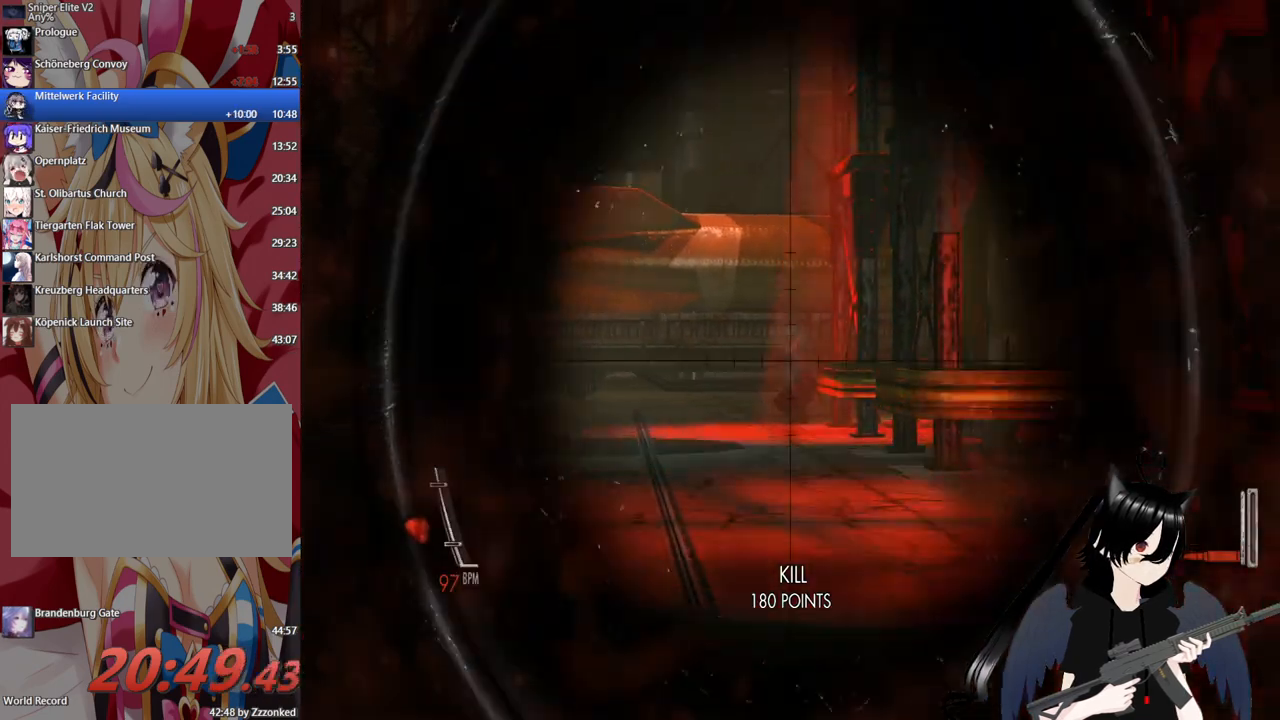
{"keys": ["d", "s"], "mouse": [], "mouse_move": "still", "events": [[20, "mouse_left", "down"], [120, "mouse_left", "up"], [220, "d", "down"], [220, "mouse_right", "up"], [440, "s", "down"]]}
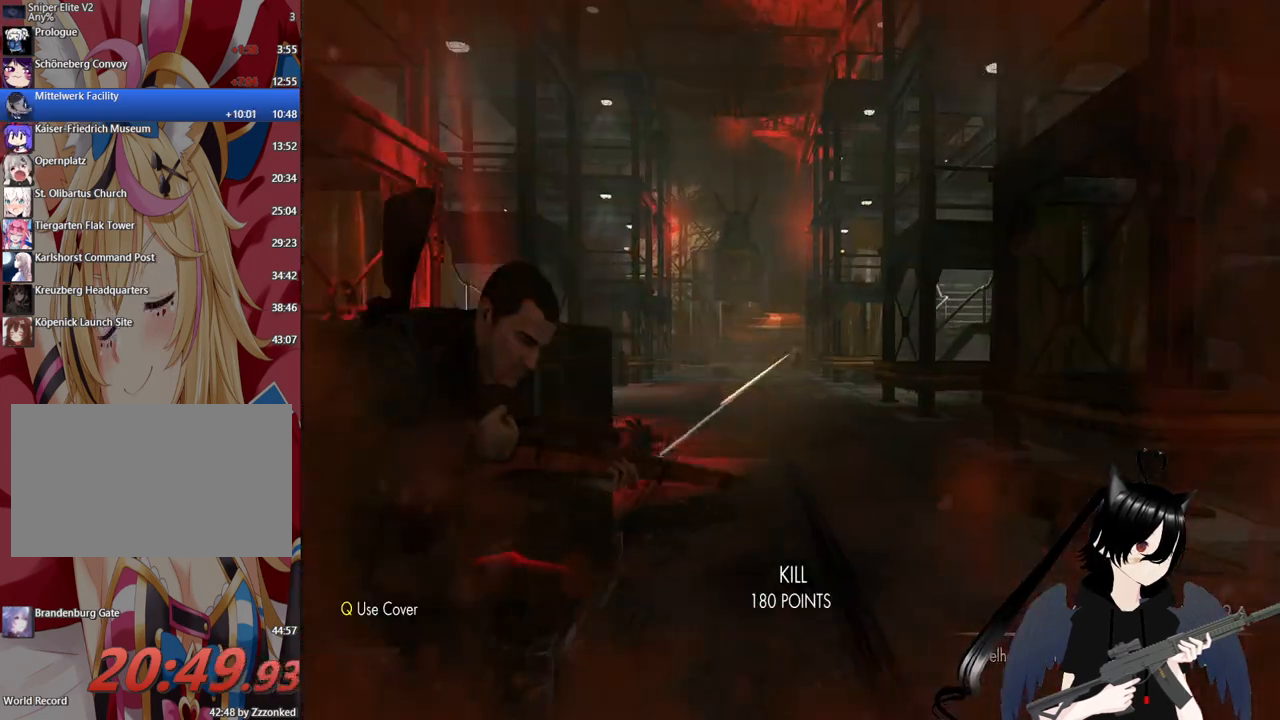
{"keys": ["d"], "mouse": ["right"], "mouse_move": "still", "events": [[180, "mouse_right", "down"], [180, "s", "up"], [240, "d", "up"], [320, "d", "down"]]}
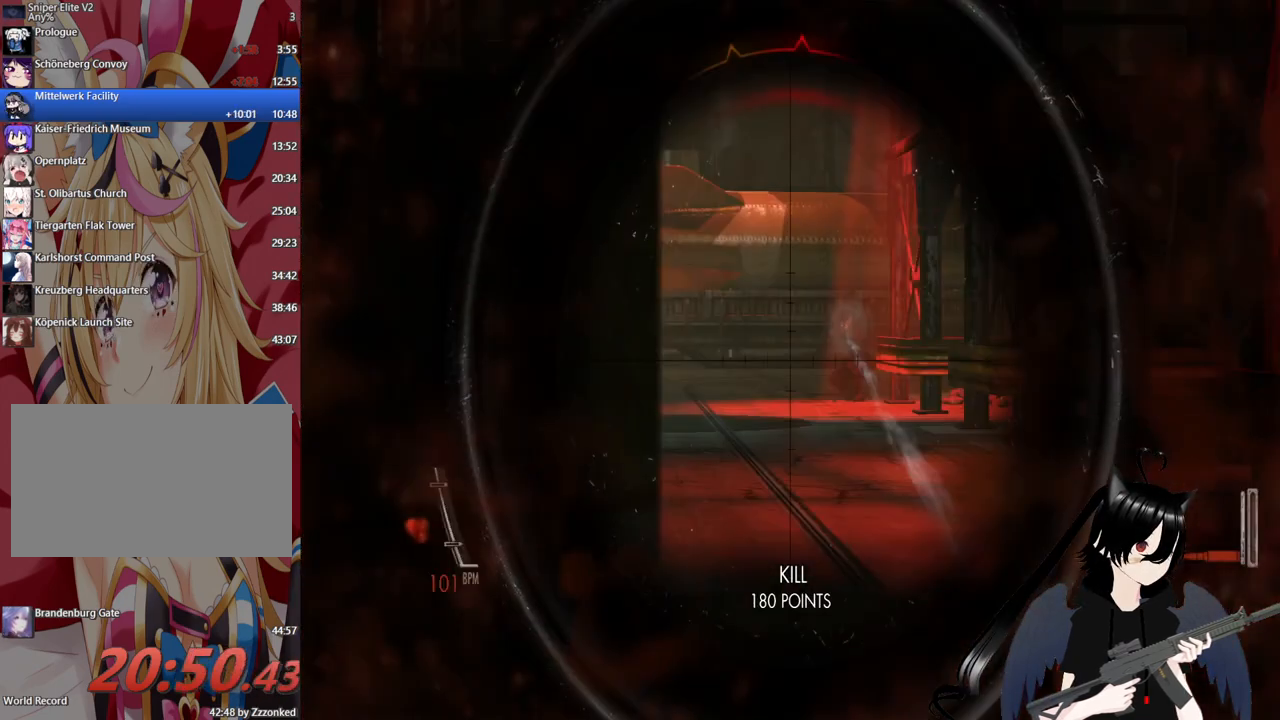
{"keys": [], "mouse": ["right"], "mouse_move": "still", "events": [[260, "d", "up"]]}
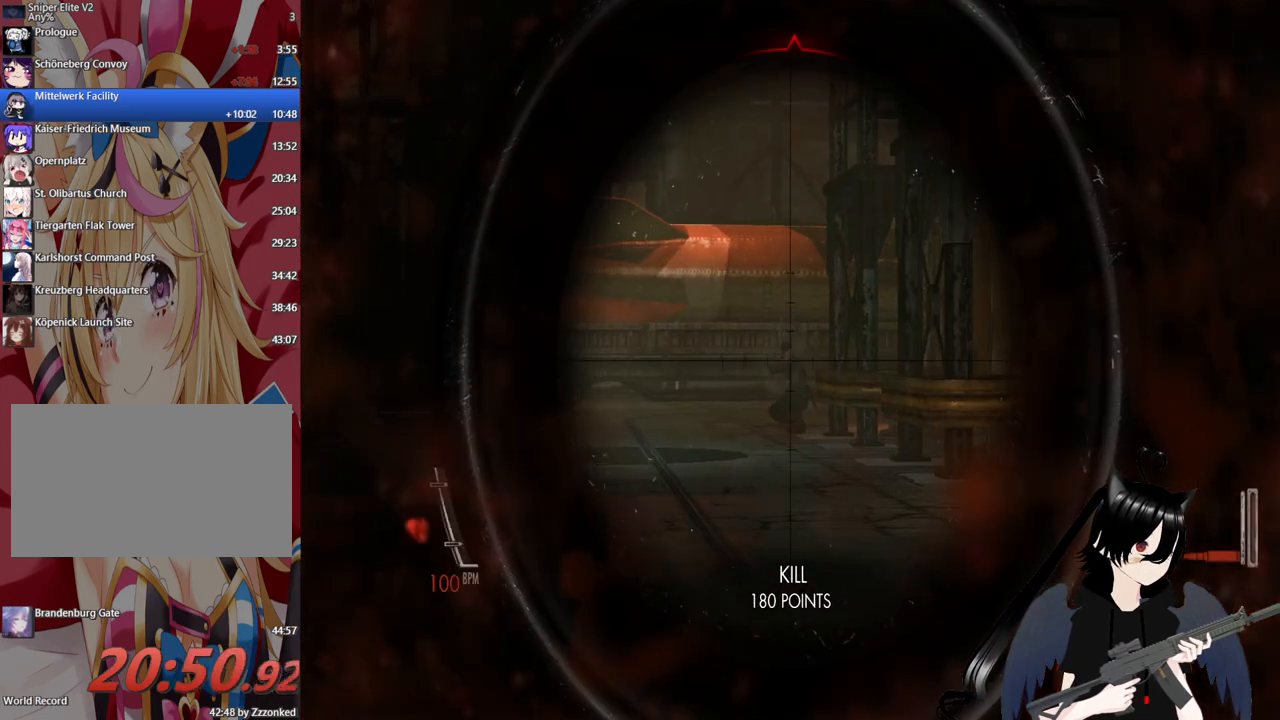
{"keys": ["a"], "mouse": [], "mouse_move": "still", "events": [[120, "mouse_left", "down"], [280, "mouse_left", "up"], [360, "a", "down"], [400, "mouse_right", "up"]]}
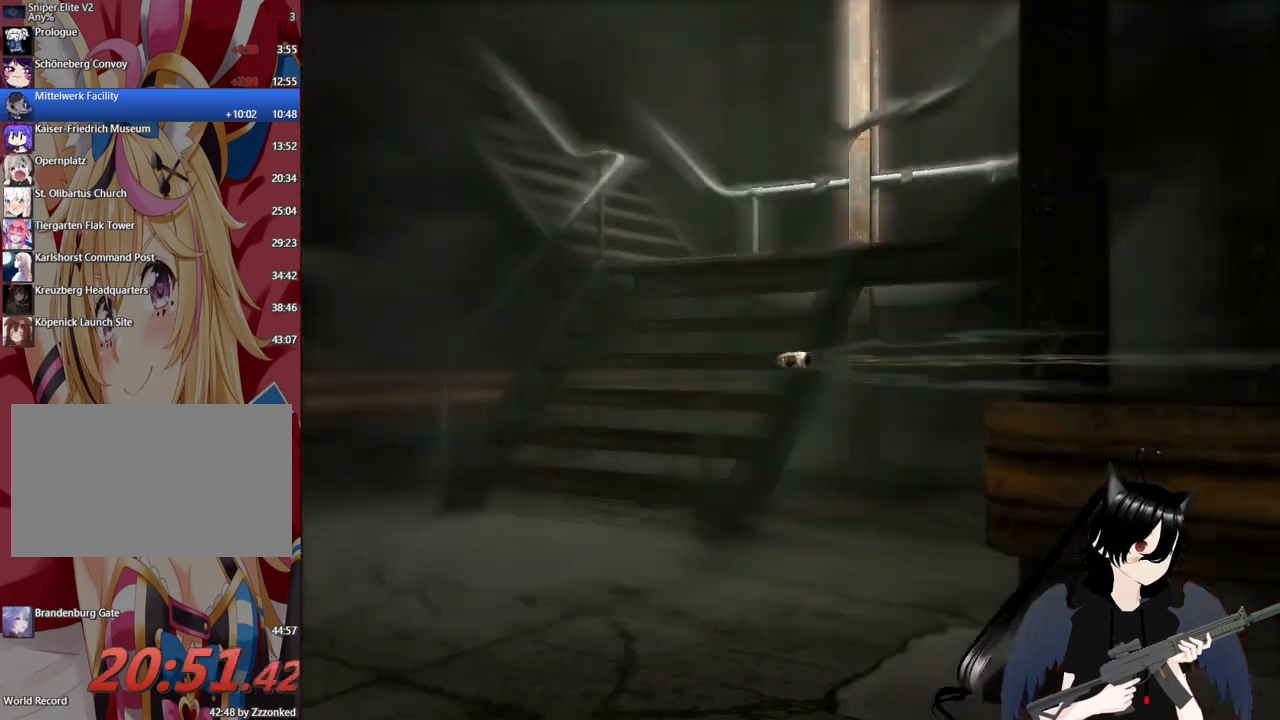
{"keys": [], "mouse": [], "mouse_move": "still", "events": [[40, "a", "up"]]}
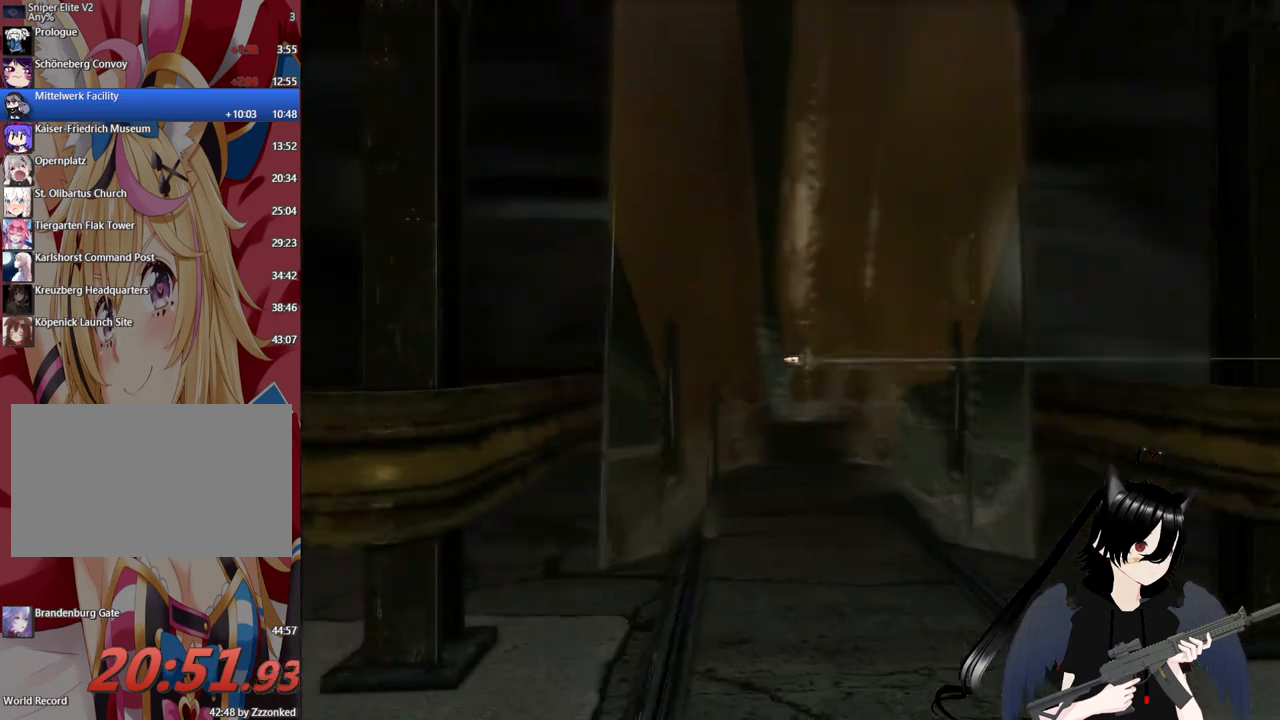
{"keys": [], "mouse": [], "mouse_move": "still", "events": [[80, "d", "down"], [480, "d", "up"]]}
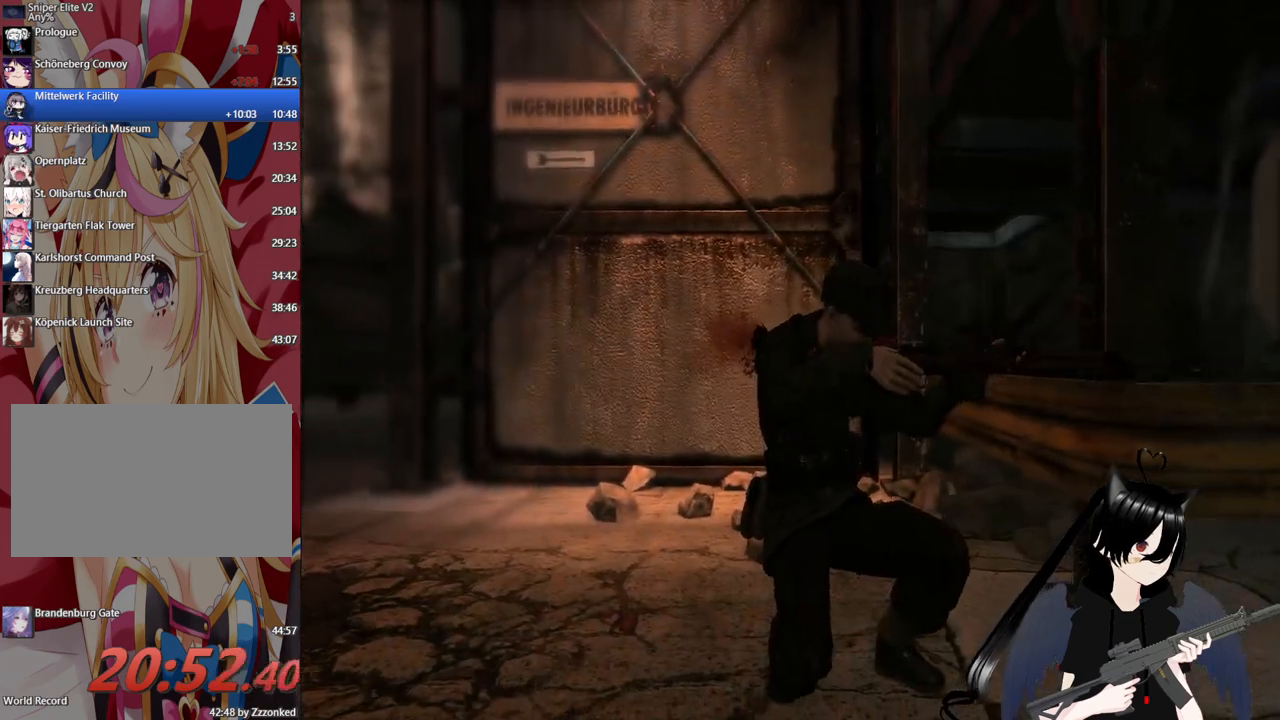
{"keys": [], "mouse": [], "mouse_move": "still", "events": []}
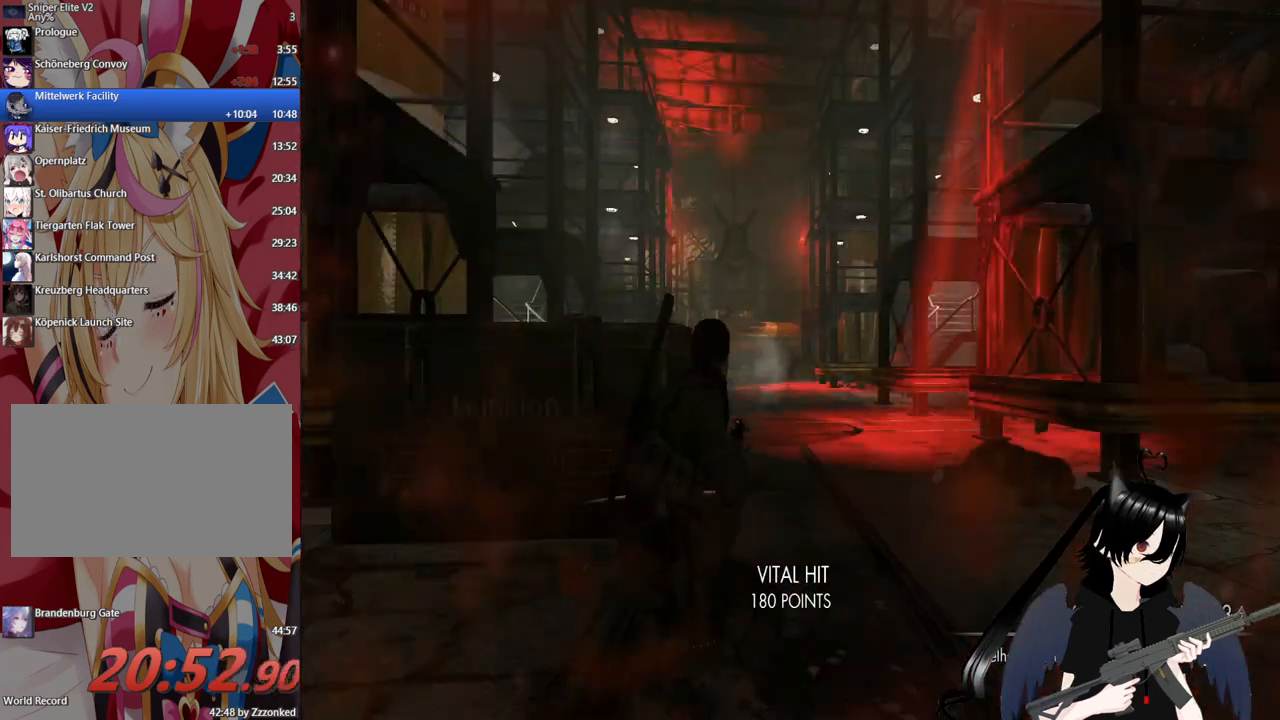
{"keys": [], "mouse": [], "mouse_move": "down-left", "events": [[280, "r", "down"], [360, "r", "up"]]}
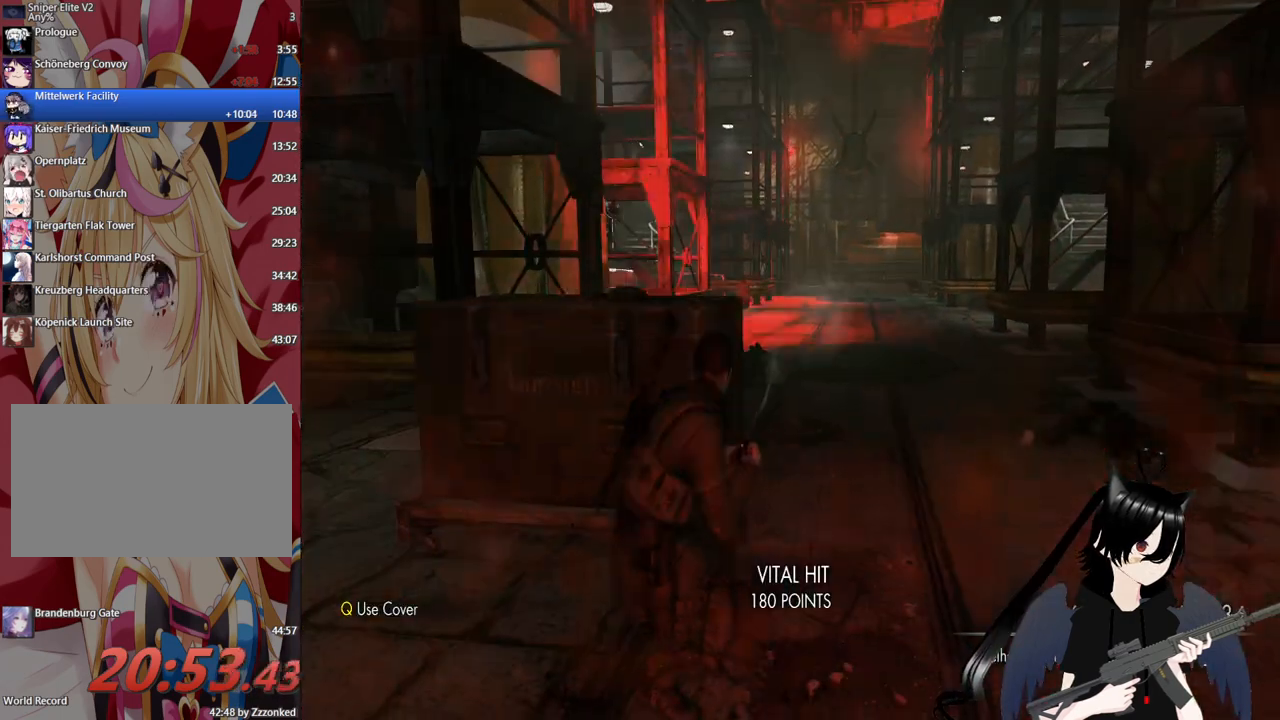
{"keys": ["a"], "mouse": [], "mouse_move": "left", "events": [[60, "d", "down"], [160, "w", "down"], [380, "d", "up"], [480, "a", "down"], [480, "w", "up"]]}
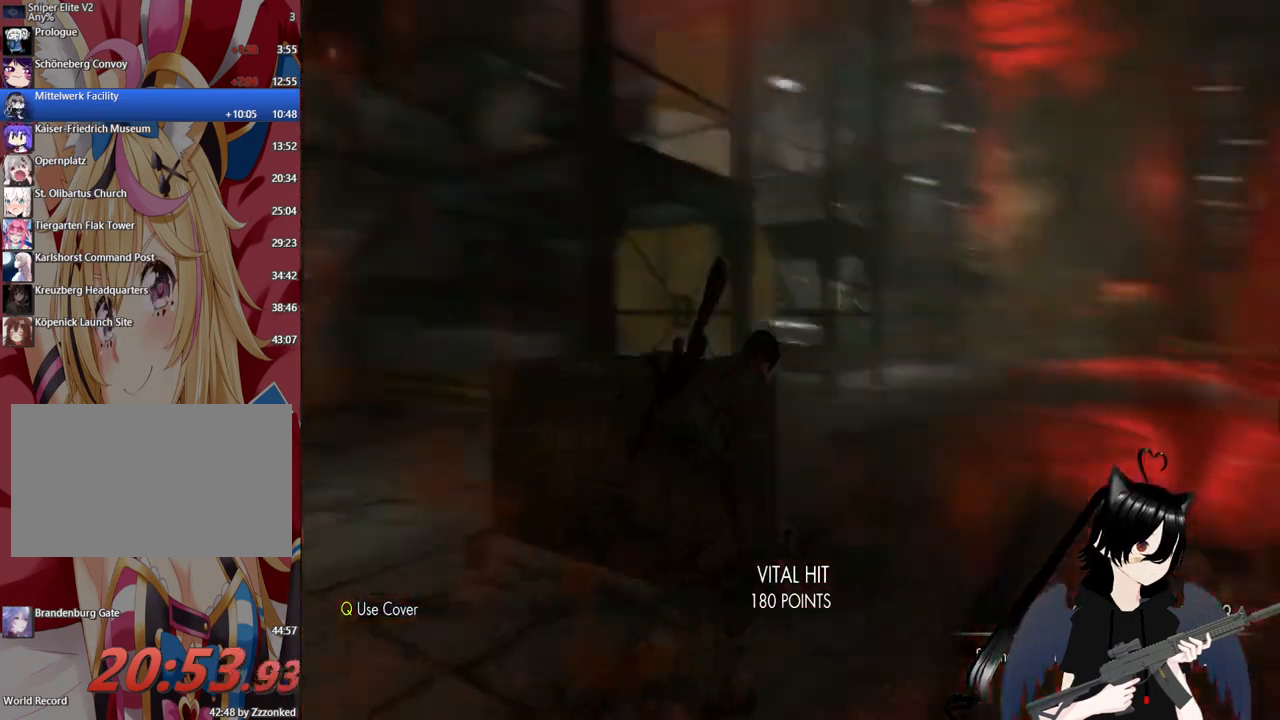
{"keys": [], "mouse": [], "mouse_move": "right", "events": [[360, "a", "up"]]}
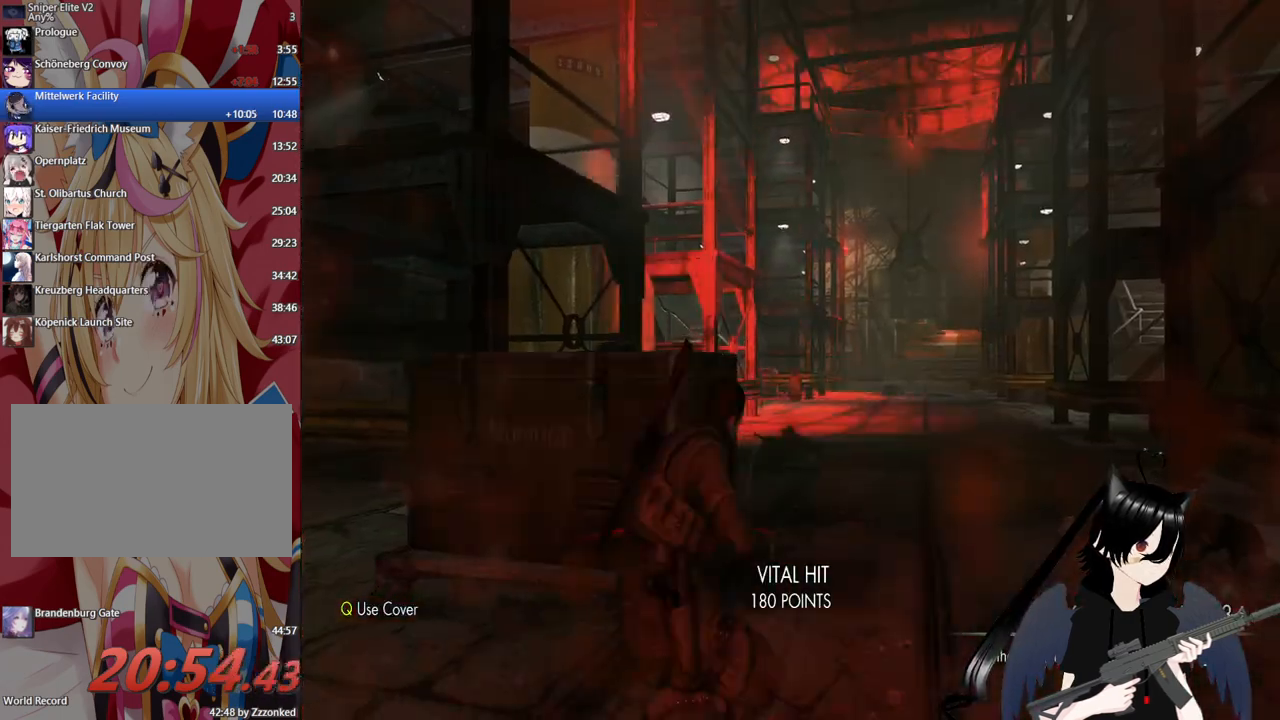
{"keys": [], "mouse": ["right"], "mouse_move": "still", "events": [[80, "d", "down"], [80, "mouse_right", "down"], [460, "d", "up"]]}